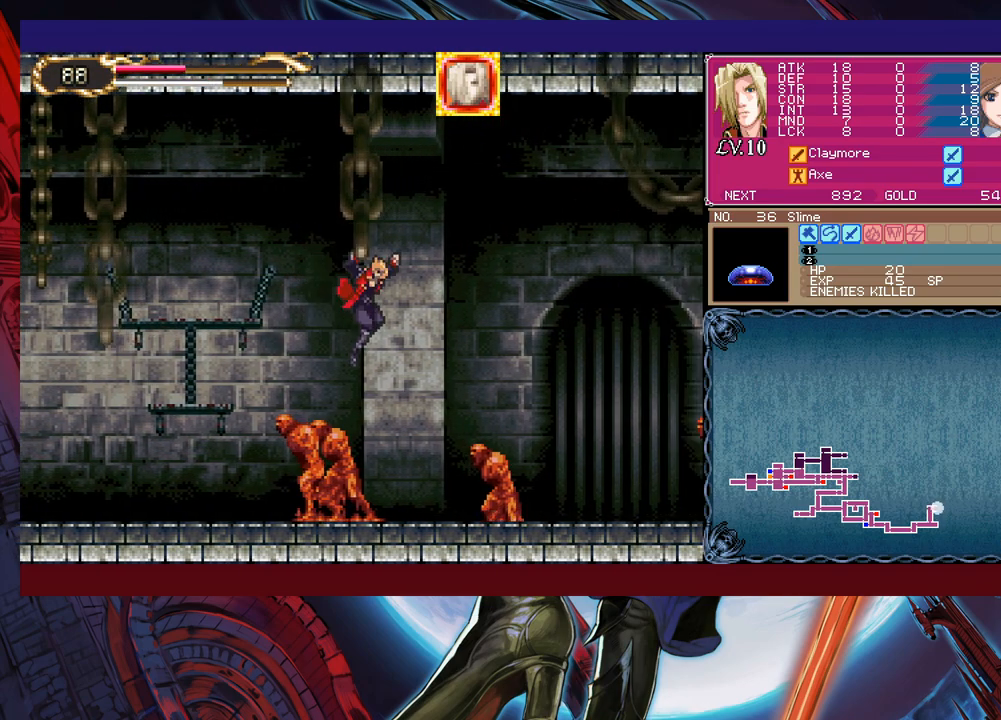
Gameplay with a controller (Xbox layout); each line is a JSON object with the inputs held at the frame after it. "events" lists button and stick changes between this image and that frame as [ms after this image, input, new state], when the widget could be followed in between. Not read: L2 R2.
{"buttons": ["B"], "left_stick": "right", "right_stick": "center", "events": [[133, "left_stick", "center"], [283, "left_stick", "right"], [333, "B", "down"]]}
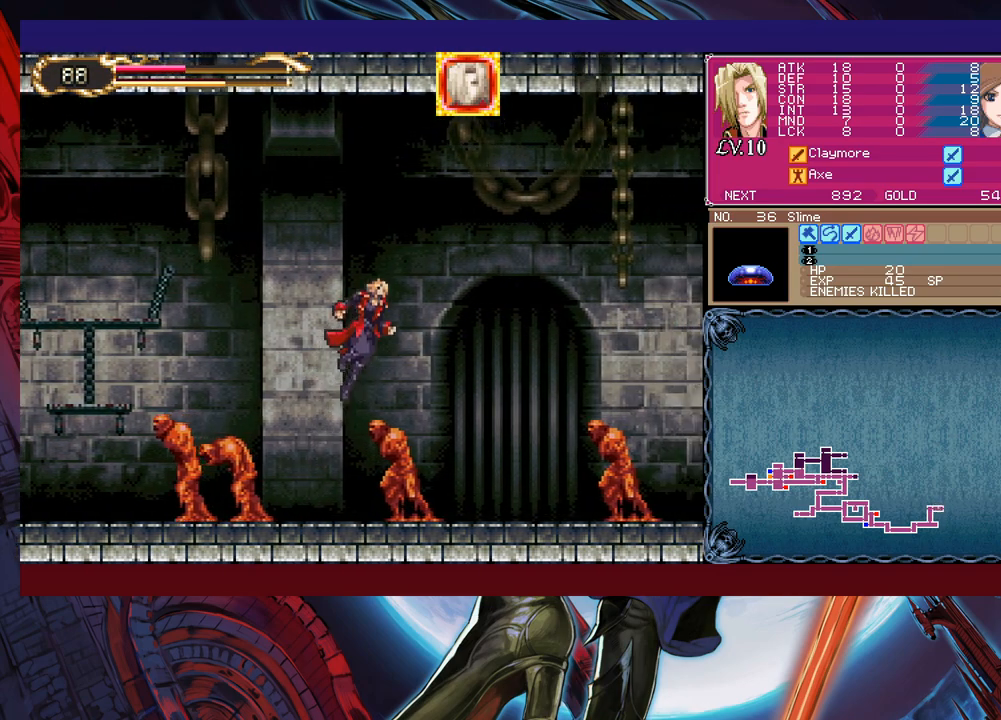
{"buttons": [], "left_stick": "right", "right_stick": "center", "events": [[83, "B", "up"]]}
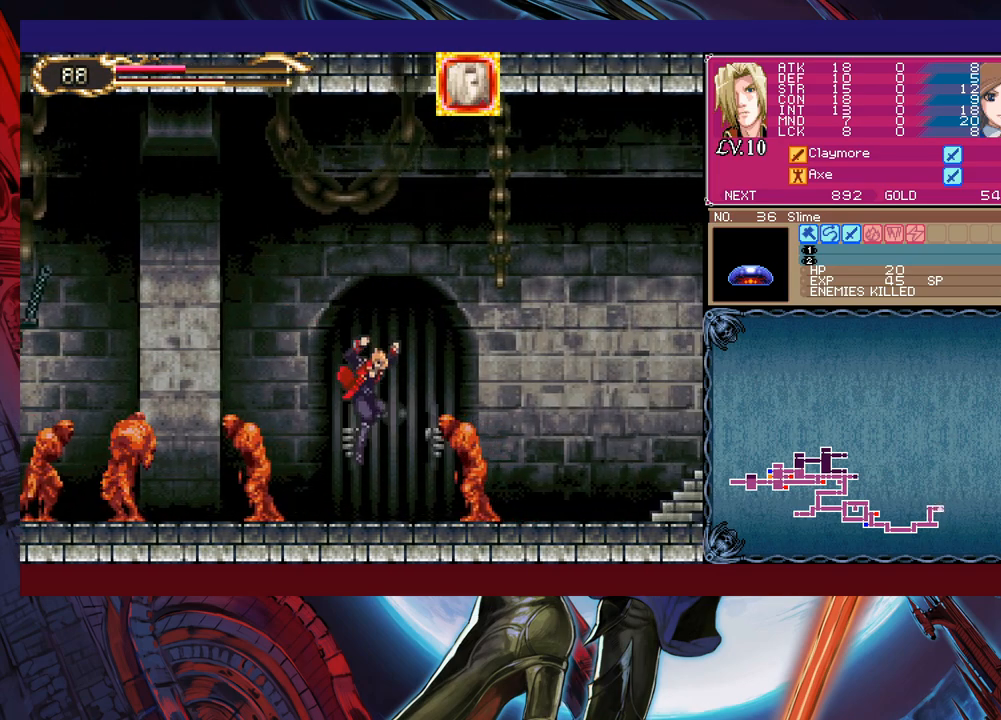
{"buttons": [], "left_stick": "right", "right_stick": "center", "events": [[83, "left_stick", "center"], [133, "B", "down"], [183, "left_stick", "right"], [433, "B", "up"]]}
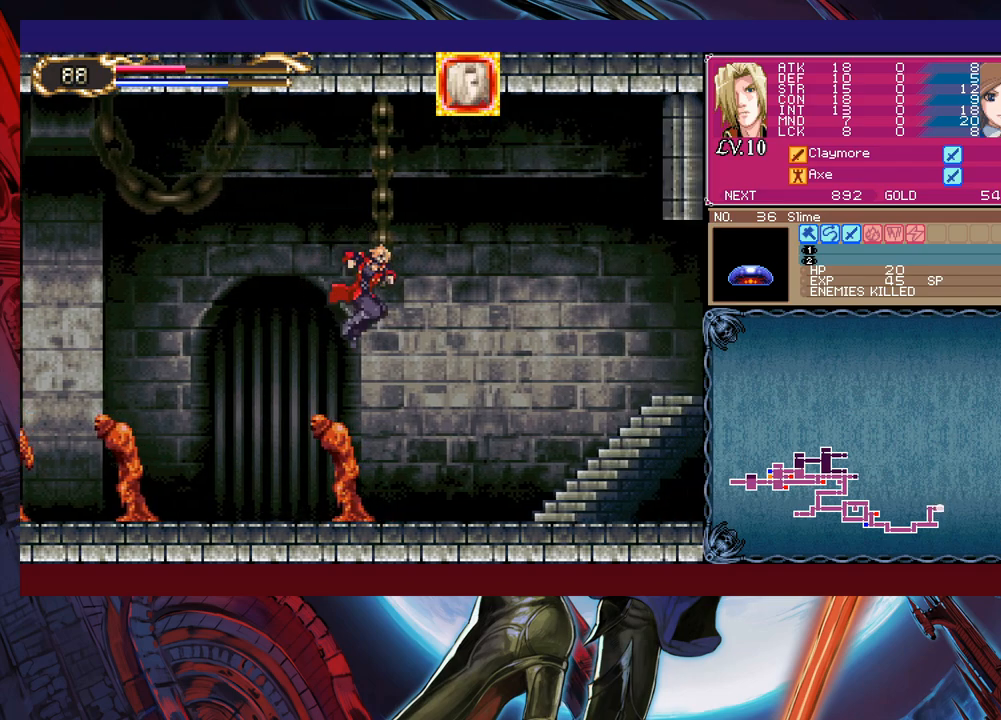
{"buttons": [], "left_stick": "right", "right_stick": "center", "events": [[350, "left_stick", "left"], [383, "Y", "down"], [433, "B", "down"], [433, "Y", "up"], [450, "B", "up"], [450, "left_stick", "right"]]}
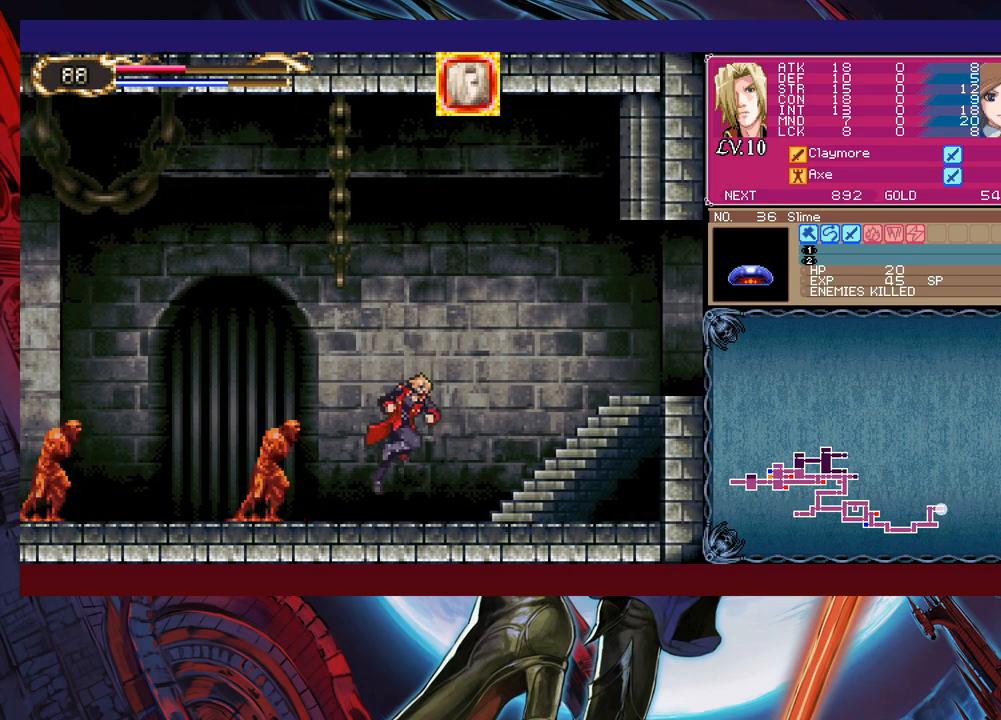
{"buttons": ["B"], "left_stick": "left", "right_stick": "center", "events": [[183, "Y", "down"], [183, "left_stick", "left"], [233, "B", "down"], [233, "Y", "up"], [250, "B", "up"], [283, "left_stick", "down-right"], [433, "Y", "down"], [450, "left_stick", "left"], [483, "B", "down"], [483, "Y", "up"]]}
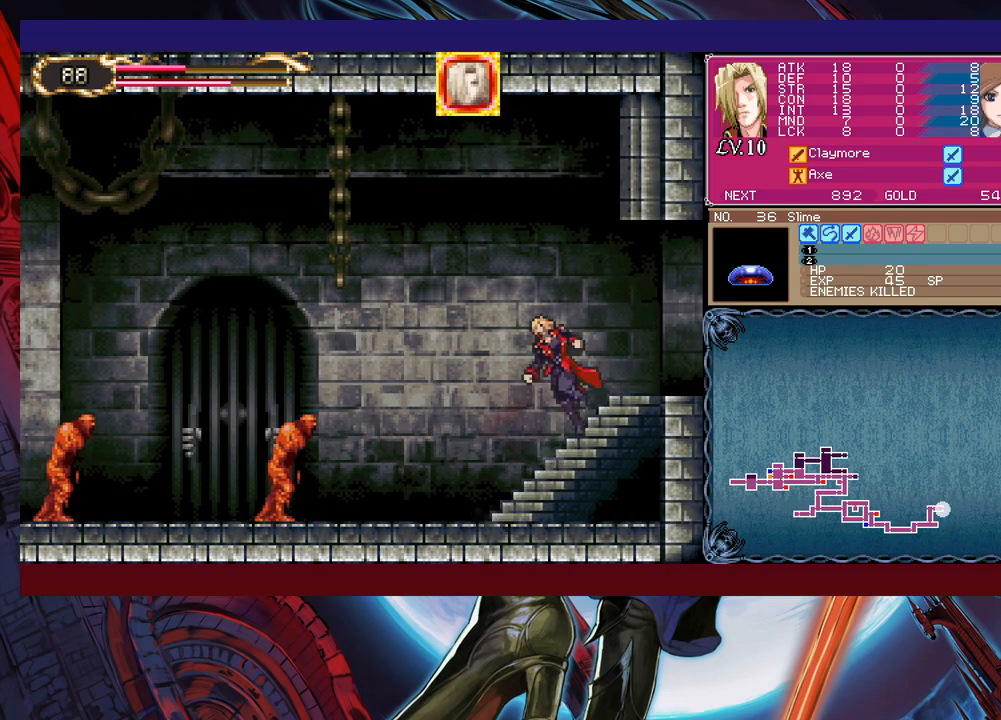
{"buttons": [], "left_stick": "center", "right_stick": "center", "events": [[33, "B", "up"], [33, "left_stick", "right"], [133, "left_stick", "left"], [183, "Y", "down"], [200, "B", "down"], [200, "Y", "up"], [233, "left_stick", "right"], [250, "B", "up"], [433, "Y", "down"], [433, "left_stick", "left"], [450, "B", "down"], [450, "Y", "up"], [483, "B", "up"], [500, "left_stick", "center"]]}
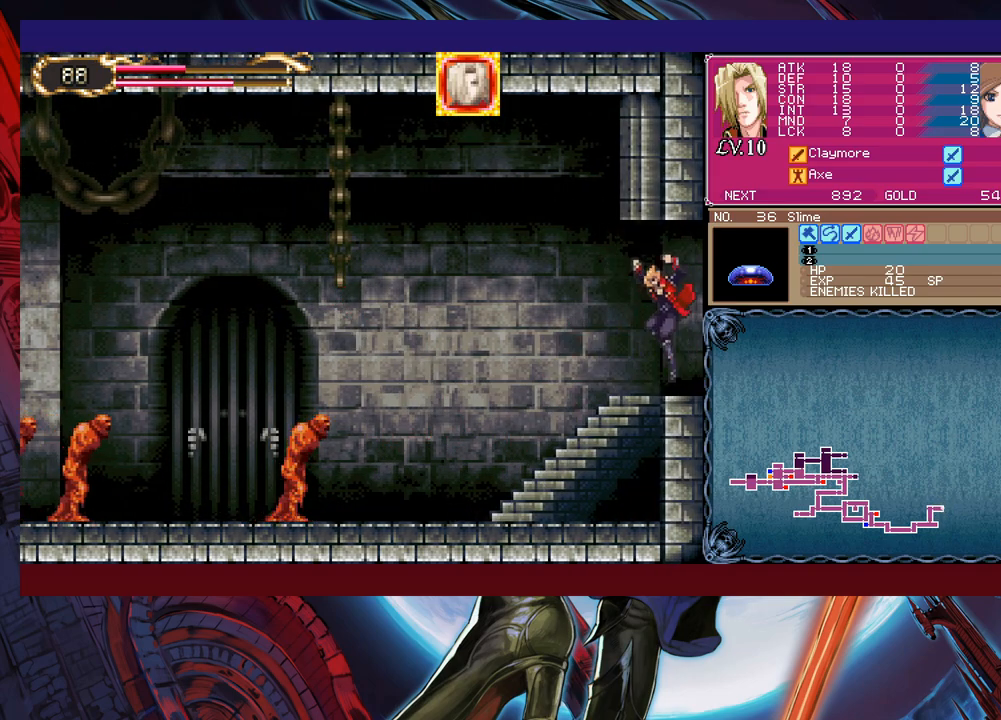
{"buttons": [], "left_stick": "right", "right_stick": "center", "events": [[33, "left_stick", "right"]]}
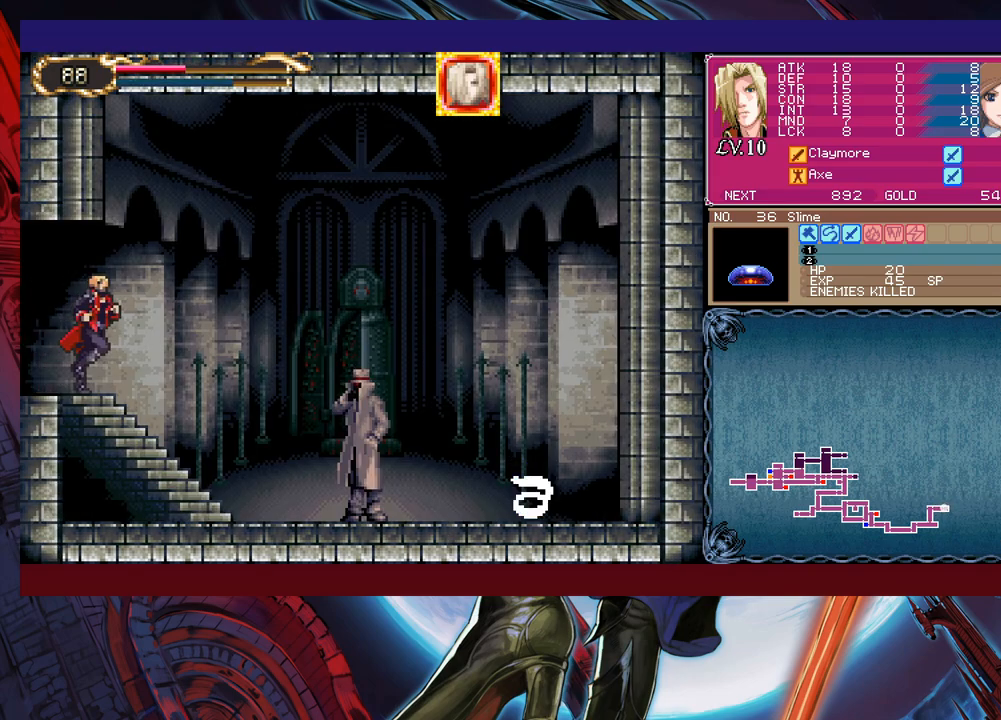
{"buttons": [], "left_stick": "center", "right_stick": "center", "events": [[150, "B", "down"], [183, "left_stick", "up-right"], [200, "B", "up"], [283, "X", "down"], [283, "left_stick", "up"], [383, "X", "up"], [383, "left_stick", "center"]]}
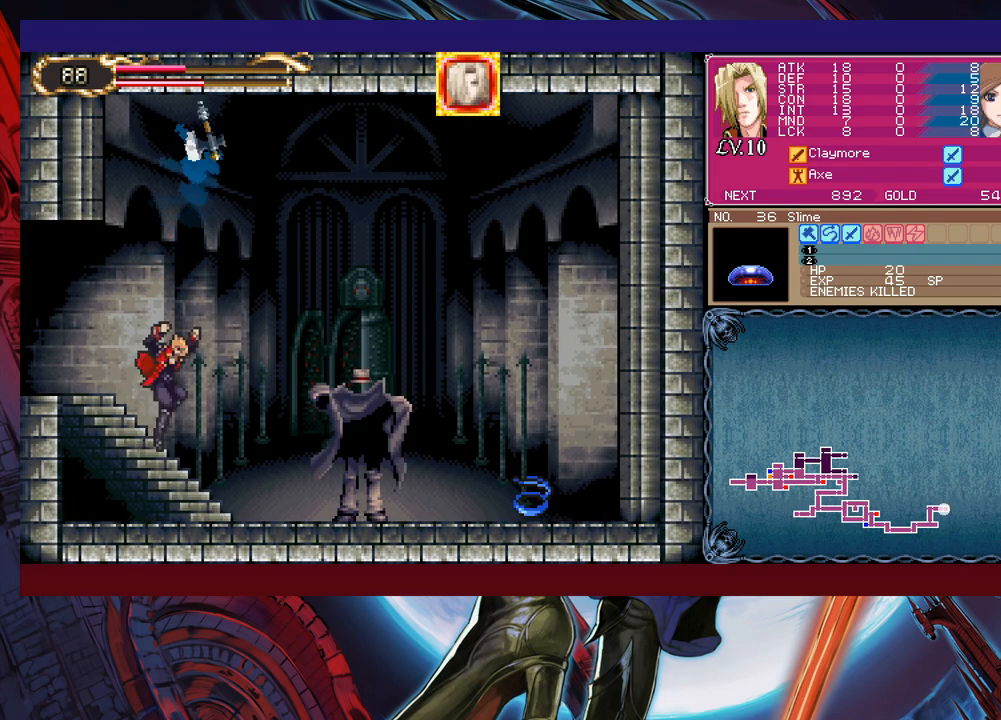
{"buttons": [], "left_stick": "center", "right_stick": "center", "events": [[133, "left_stick", "down"], [150, "Y", "down"], [233, "Y", "up"], [283, "left_stick", "center"], [333, "left_stick", "right"], [383, "B", "down"], [450, "B", "up"], [500, "left_stick", "center"]]}
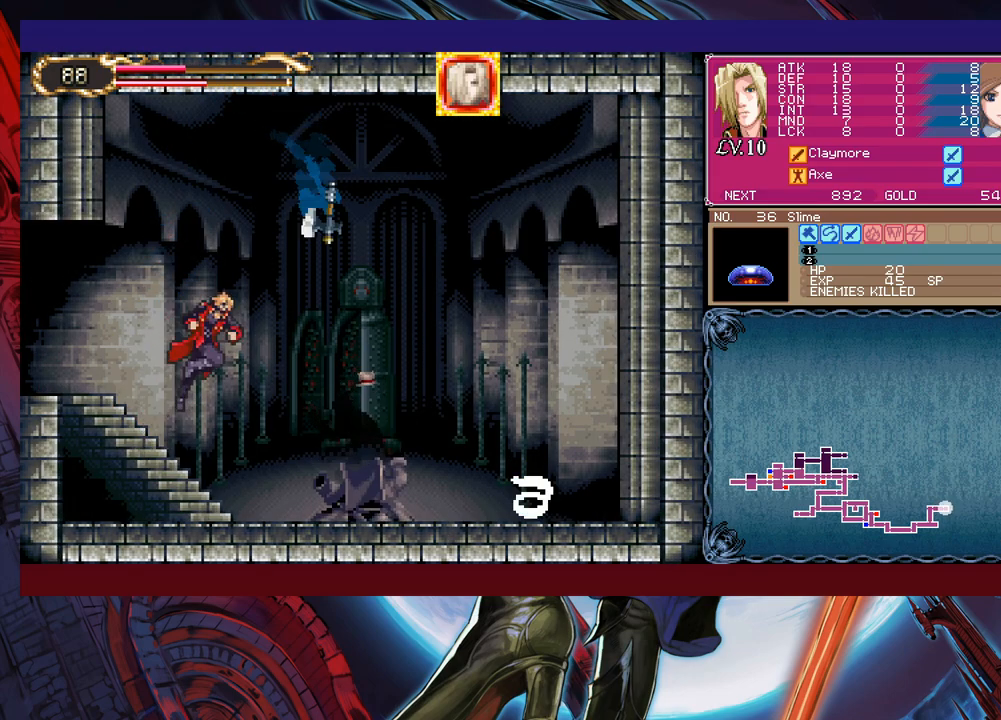
{"buttons": ["Y"], "left_stick": "center", "right_stick": "center", "events": [[33, "X", "down"], [100, "left_stick", "right"], [150, "X", "up"], [233, "left_stick", "center"], [433, "Y", "down"]]}
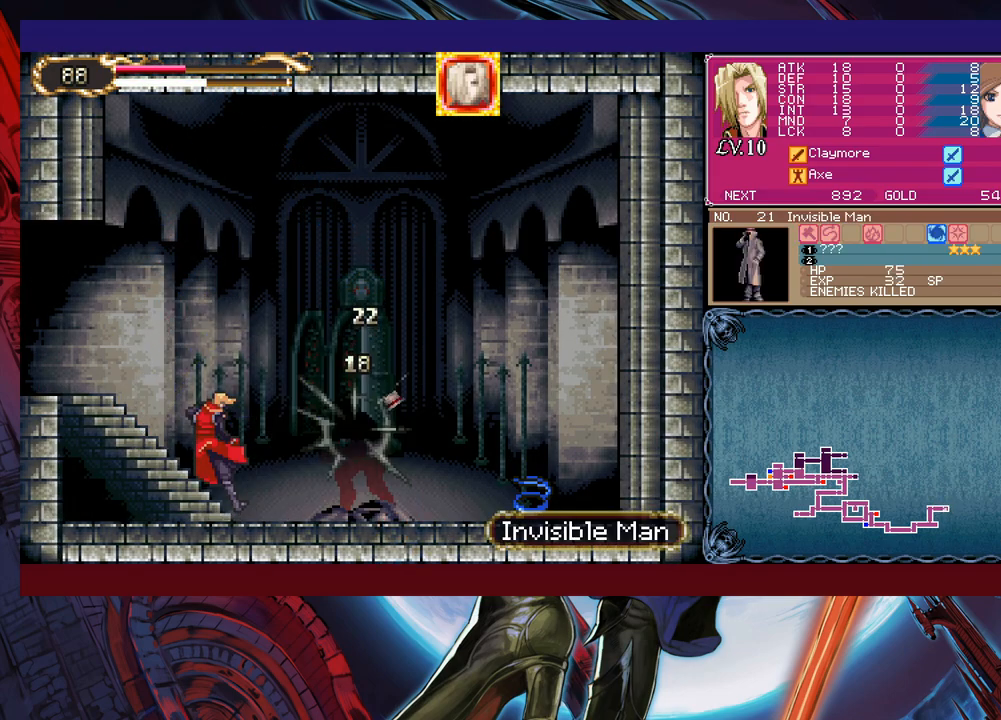
{"buttons": ["B"], "left_stick": "right", "right_stick": "center", "events": [[33, "Y", "up"], [83, "B", "down"], [200, "left_stick", "right"]]}
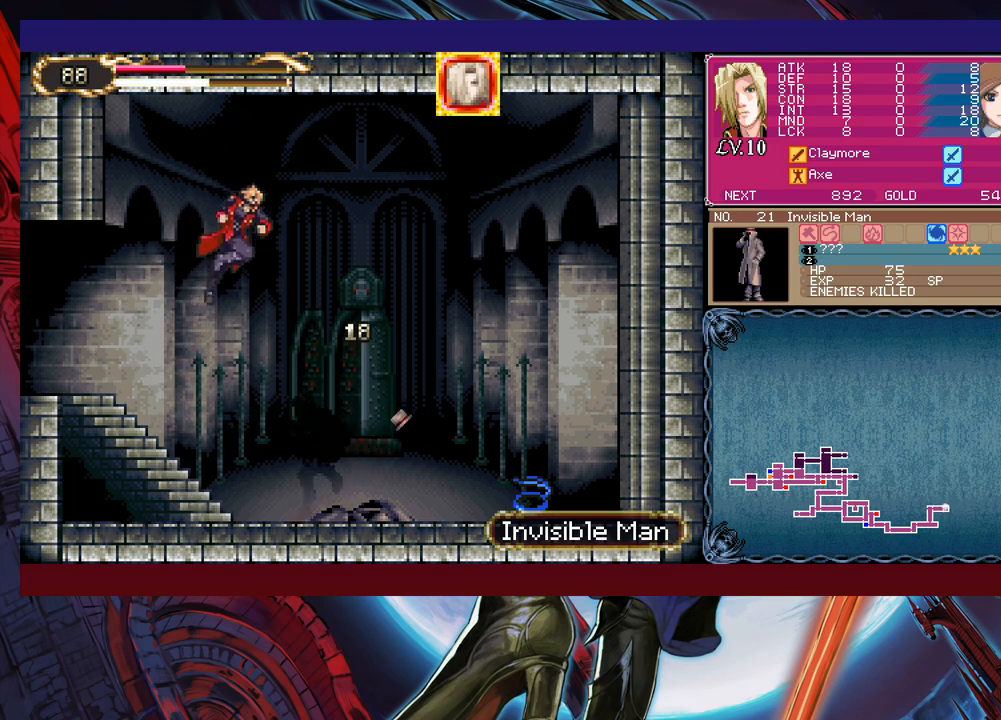
{"buttons": ["X"], "left_stick": "right", "right_stick": "center", "events": [[233, "left_stick", "left"], [250, "B", "up"], [283, "X", "down"], [333, "left_stick", "right"]]}
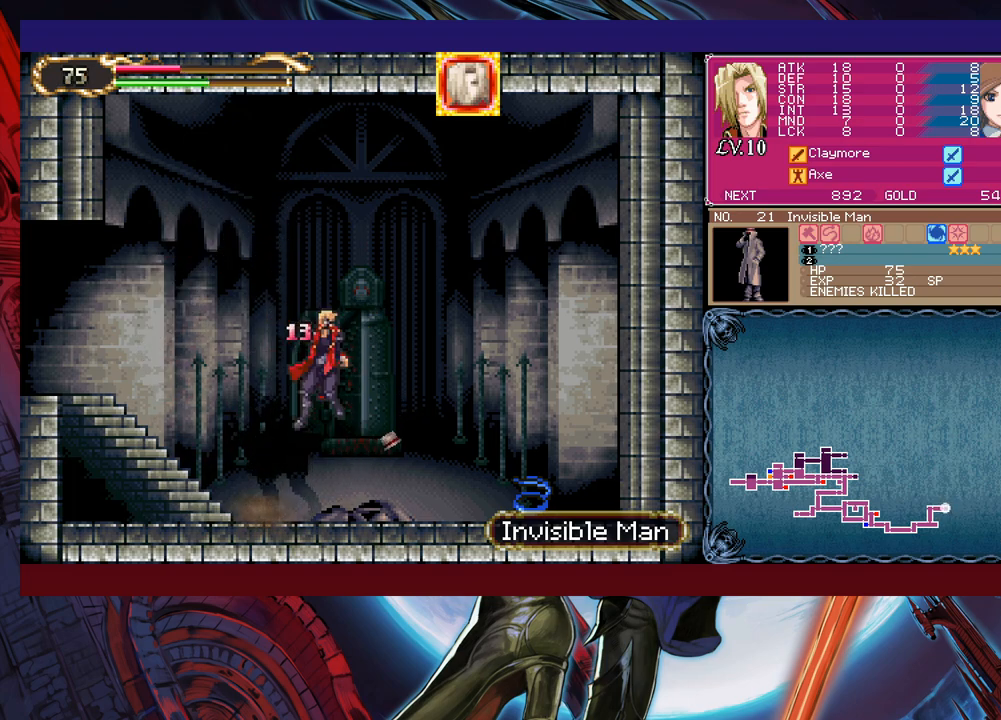
{"buttons": [], "left_stick": "center", "right_stick": "center", "events": [[83, "X", "up"], [183, "left_stick", "center"], [400, "X", "down"], [450, "X", "up"]]}
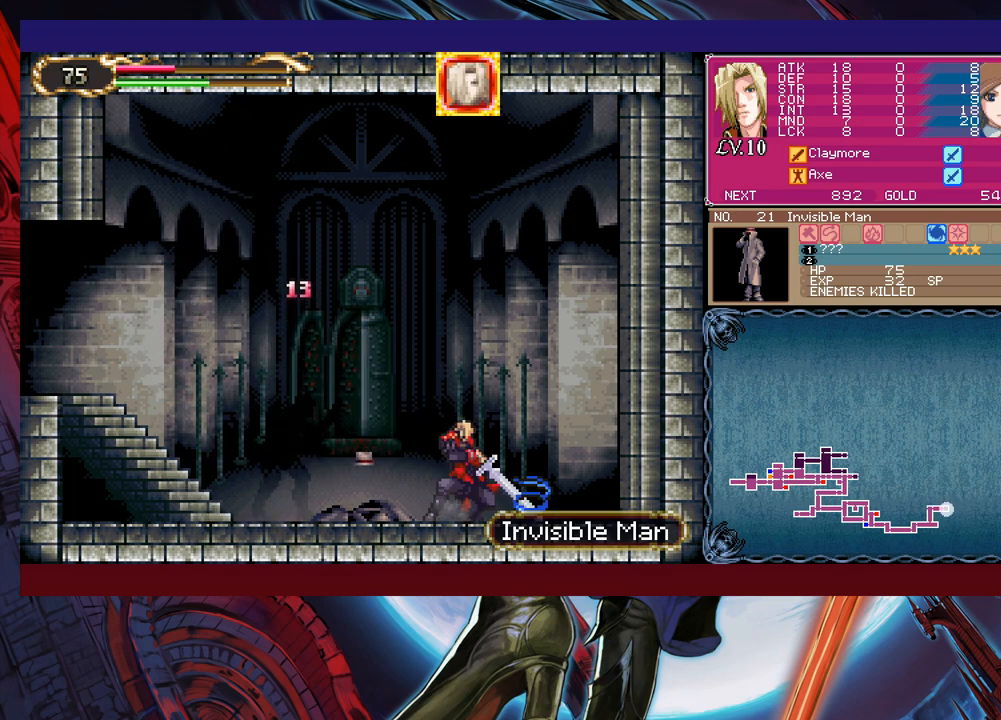
{"buttons": [], "left_stick": "center", "right_stick": "center", "events": [[33, "X", "down"], [133, "X", "up"]]}
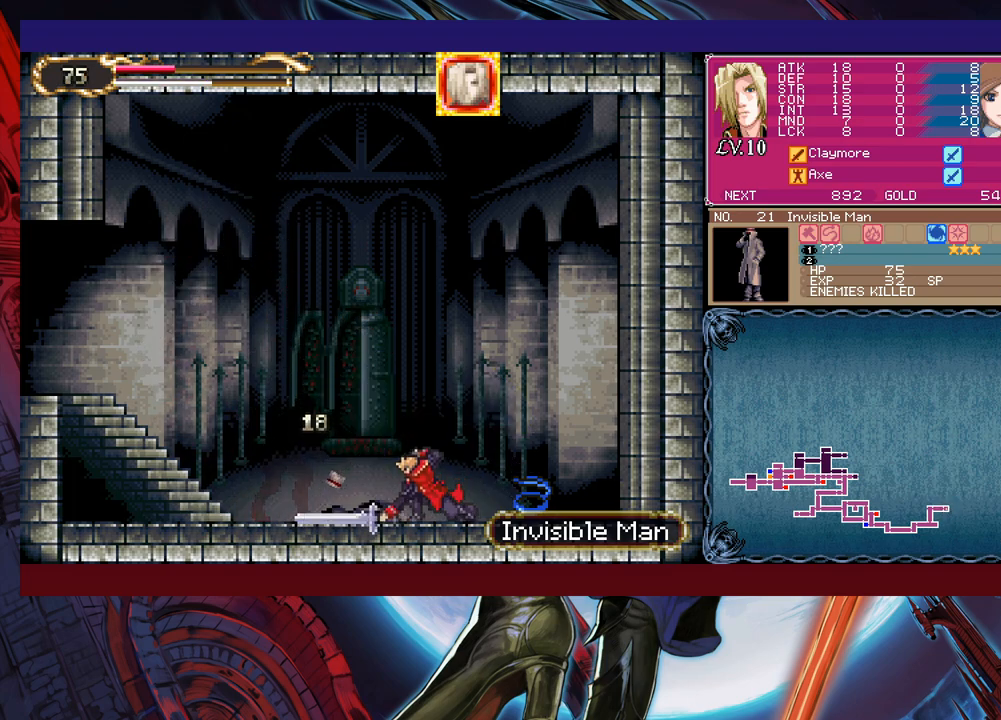
{"buttons": [], "left_stick": "center", "right_stick": "center", "events": [[233, "Y", "down"], [350, "Y", "up"], [433, "X", "down"], [500, "X", "up"]]}
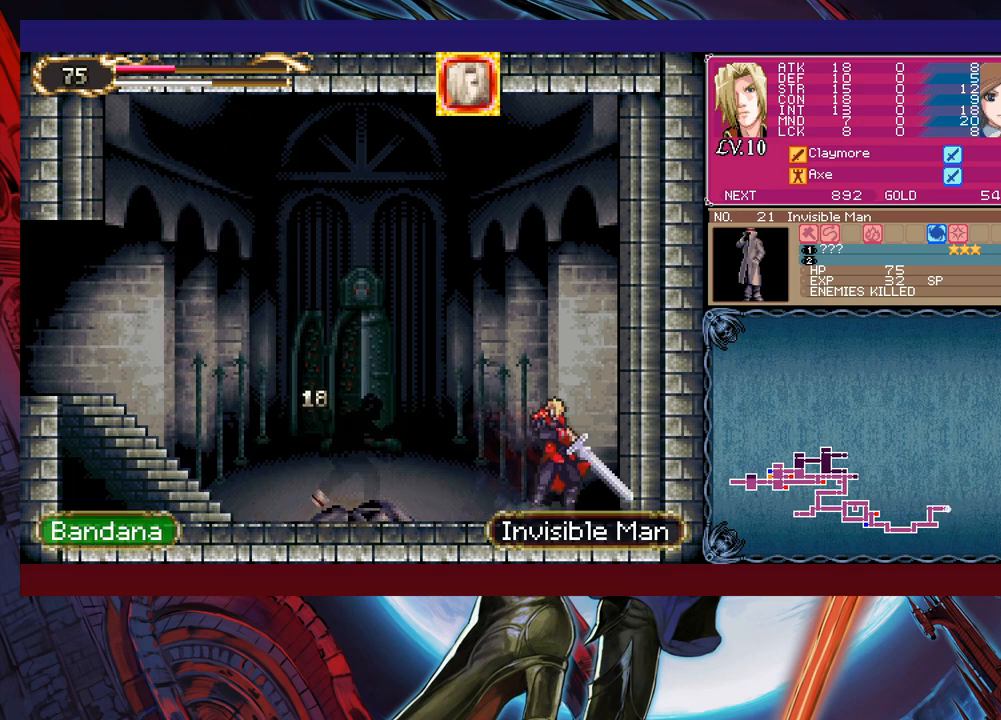
{"buttons": [], "left_stick": "center", "right_stick": "center", "events": [[50, "X", "down"], [150, "X", "up"]]}
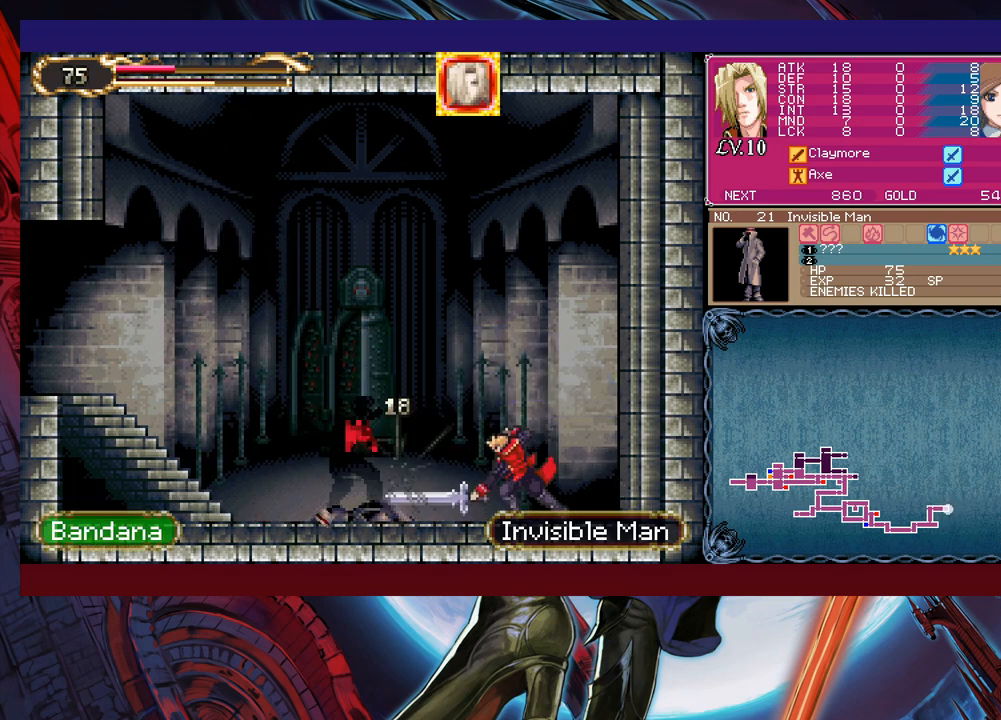
{"buttons": [], "left_stick": "left", "right_stick": "center", "events": [[200, "left_stick", "left"], [383, "Y", "down"], [383, "left_stick", "right"], [400, "B", "down"], [400, "Y", "up"], [450, "B", "up"], [450, "left_stick", "left"]]}
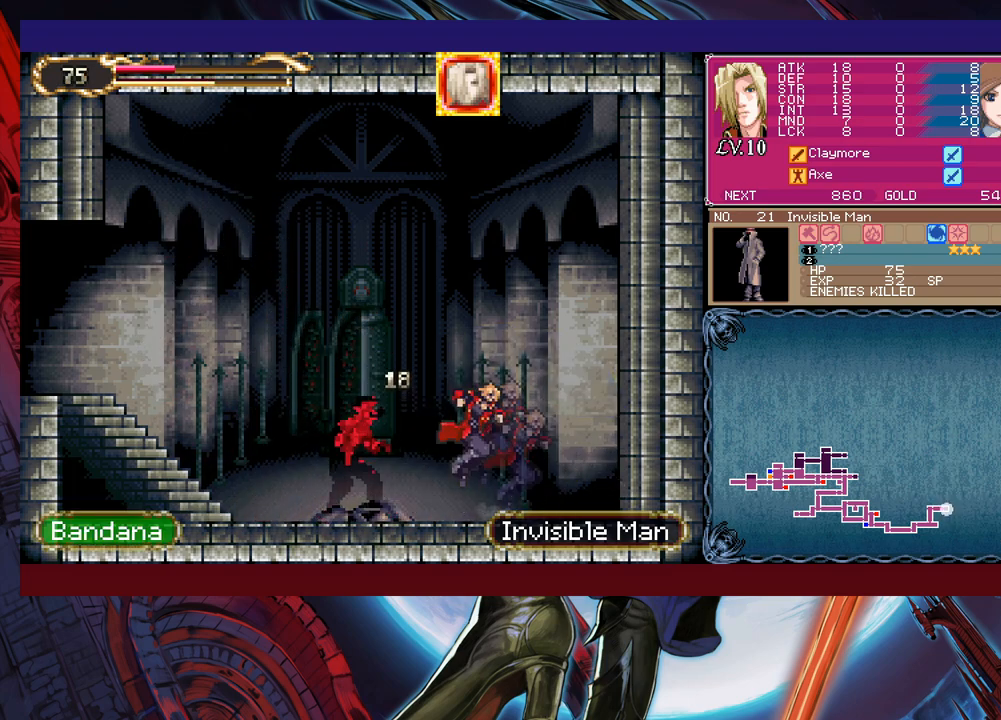
{"buttons": [], "left_stick": "left", "right_stick": "center", "events": [[233, "Y", "down"], [233, "left_stick", "right"], [250, "B", "down"], [250, "Y", "up"], [283, "B", "up"], [300, "left_stick", "left"]]}
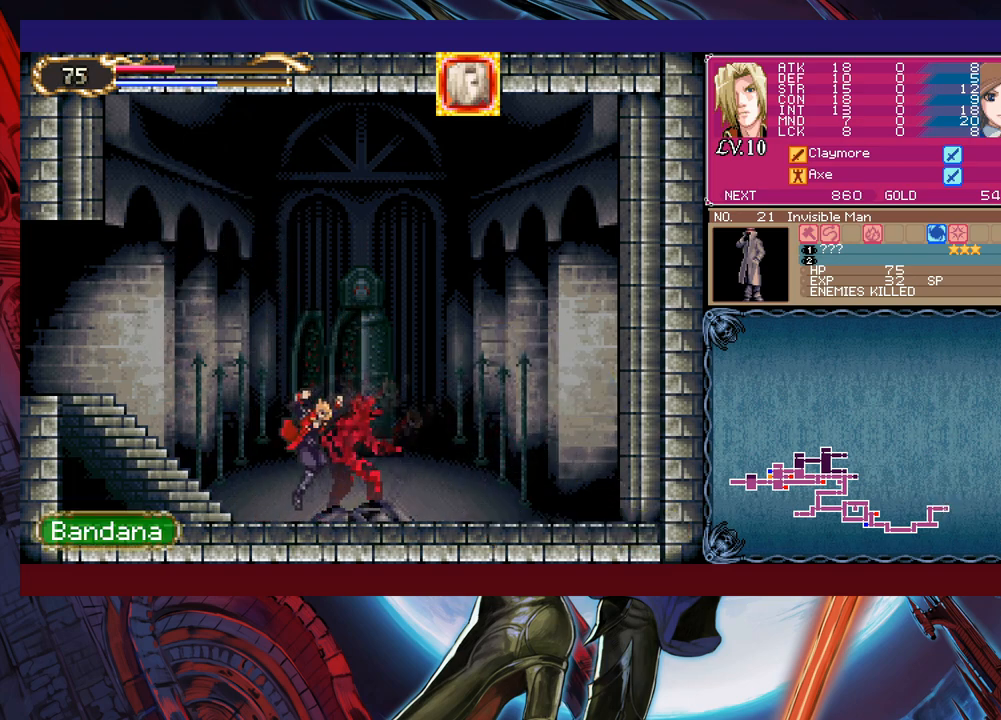
{"buttons": [], "left_stick": "center", "right_stick": "center", "events": [[33, "left_stick", "right"], [50, "Y", "down"], [83, "B", "down"], [83, "Y", "up"], [133, "B", "up"], [133, "left_stick", "left"], [300, "Y", "down"], [300, "left_stick", "right"], [333, "B", "down"], [333, "Y", "up"], [383, "B", "up"], [383, "left_stick", "left"], [500, "left_stick", "center"]]}
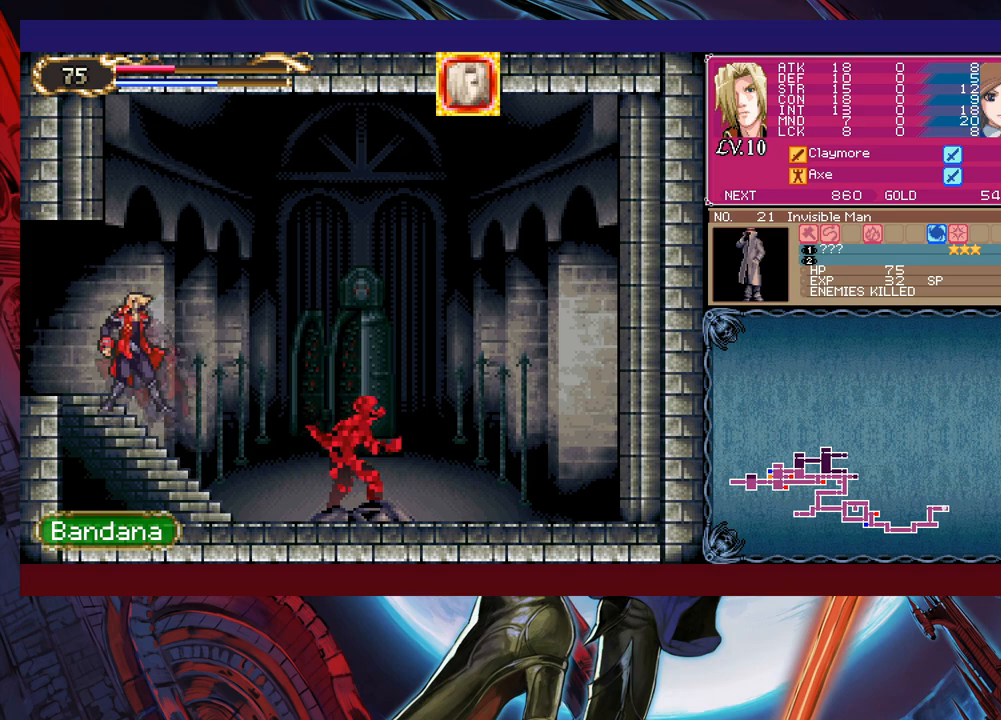
{"buttons": [], "left_stick": "left", "right_stick": "center", "events": [[33, "Y", "down"], [33, "left_stick", "down-right"], [50, "B", "down"], [50, "Y", "up"], [100, "B", "up"], [133, "left_stick", "left"], [283, "left_stick", "right"], [300, "Y", "down"], [333, "B", "down"], [333, "Y", "up"], [350, "left_stick", "left"], [383, "B", "up"]]}
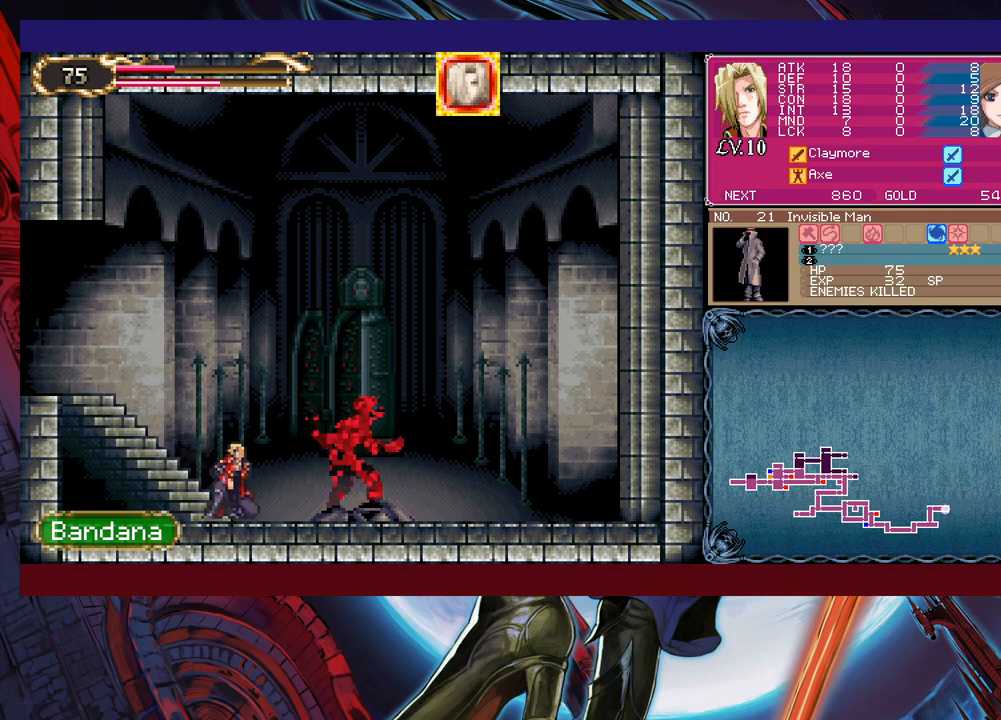
{"buttons": [], "left_stick": "left", "right_stick": "center", "events": [[233, "left_stick", "up-right"], [250, "Y", "down"], [283, "B", "down"], [283, "Y", "up"], [333, "B", "up"], [333, "left_stick", "left"]]}
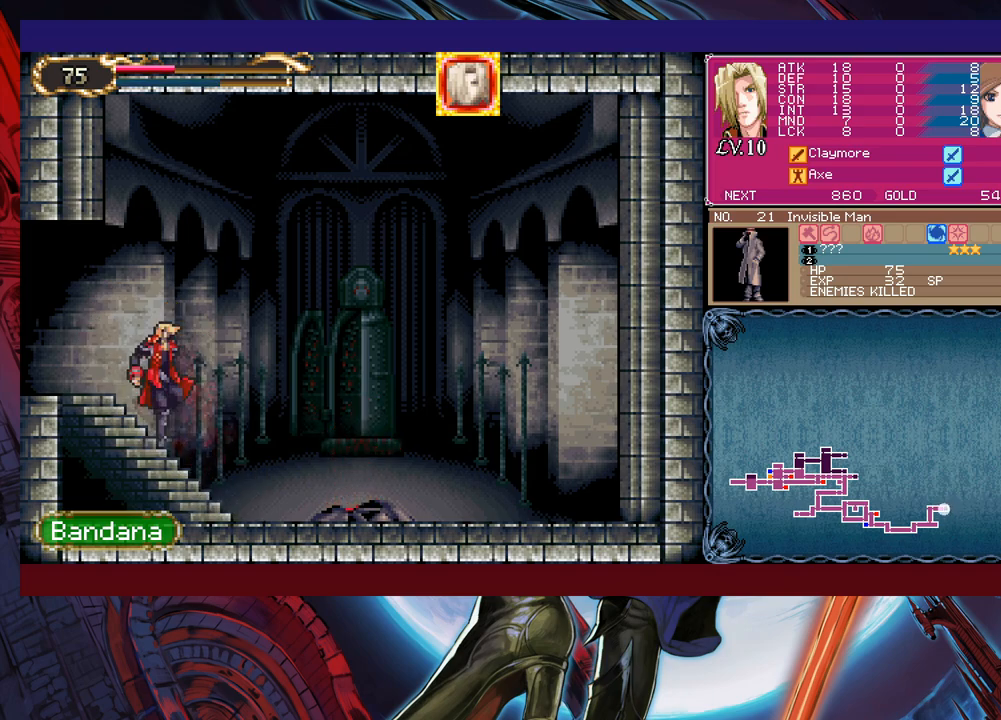
{"buttons": [], "left_stick": "left", "right_stick": "center", "events": [[33, "Y", "down"], [33, "left_stick", "right"], [83, "B", "down"], [83, "Y", "up"], [100, "B", "up"], [133, "left_stick", "left"], [333, "Y", "down"], [333, "left_stick", "right"], [350, "B", "down"], [350, "Y", "up"], [383, "B", "up"], [400, "left_stick", "left"]]}
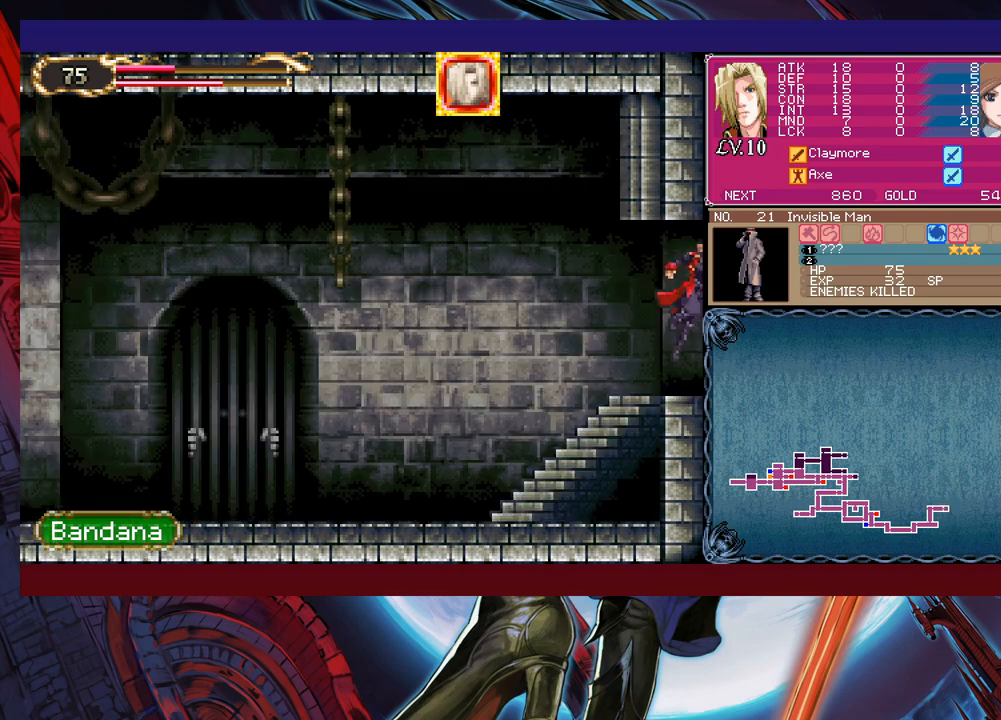
{"buttons": [], "left_stick": "left", "right_stick": "center", "events": [[333, "Y", "down"], [333, "left_stick", "right"], [350, "B", "down"], [350, "Y", "up"], [400, "B", "up"], [400, "left_stick", "left"]]}
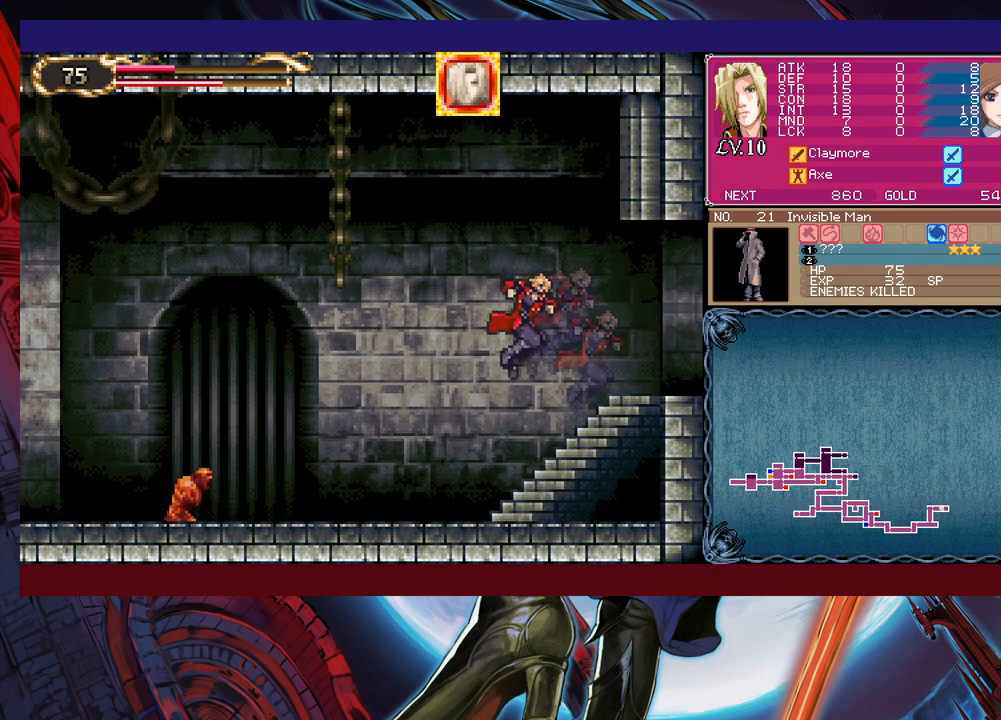
{"buttons": ["X"], "left_stick": "up-left", "right_stick": "center", "events": [[400, "left_stick", "up-left"], [433, "B", "down"], [450, "B", "up"], [500, "X", "down"]]}
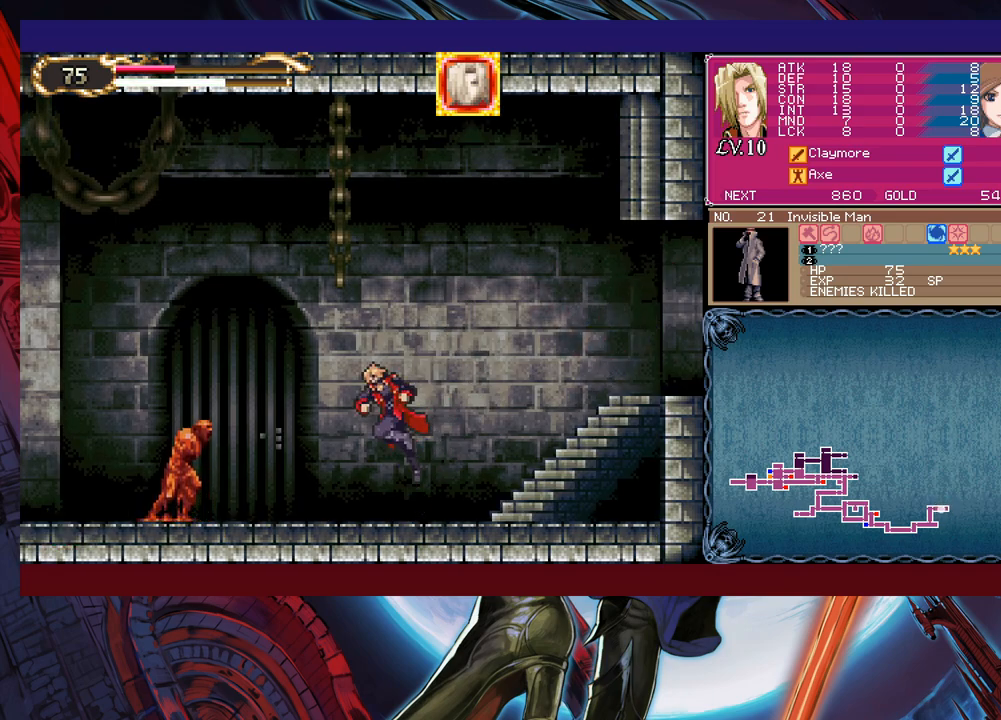
{"buttons": [], "left_stick": "center", "right_stick": "center", "events": [[50, "left_stick", "left"], [100, "X", "up"], [250, "left_stick", "center"], [283, "X", "down"], [450, "X", "up"]]}
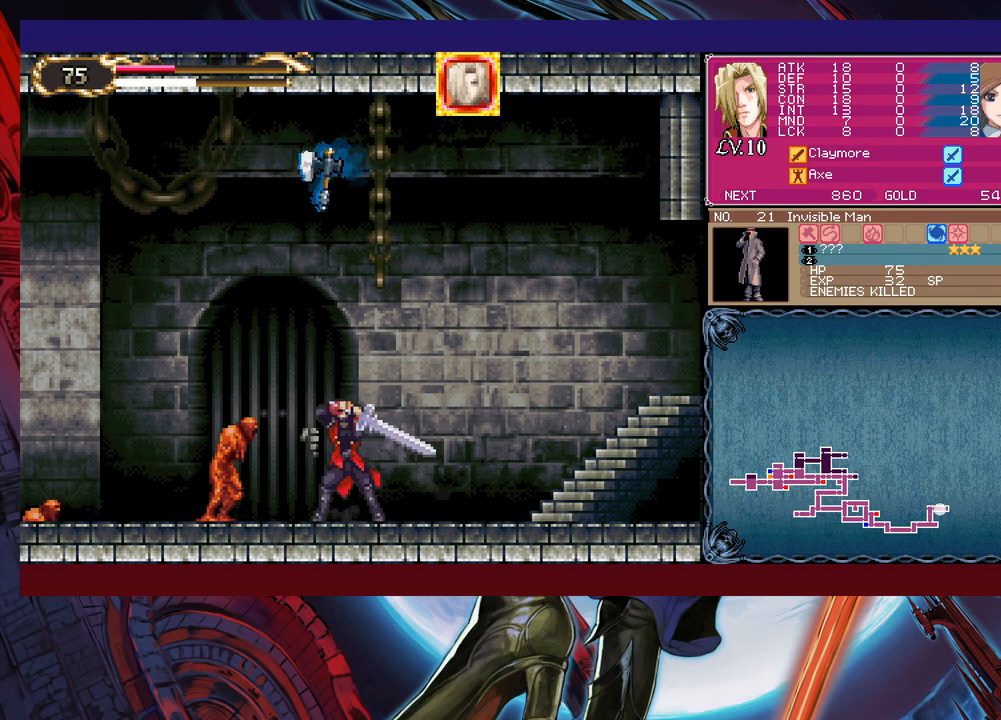
{"buttons": ["Y"], "left_stick": "left", "right_stick": "center", "events": [[183, "left_stick", "down"], [200, "Y", "down"], [300, "Y", "up"], [300, "left_stick", "left"], [500, "Y", "down"]]}
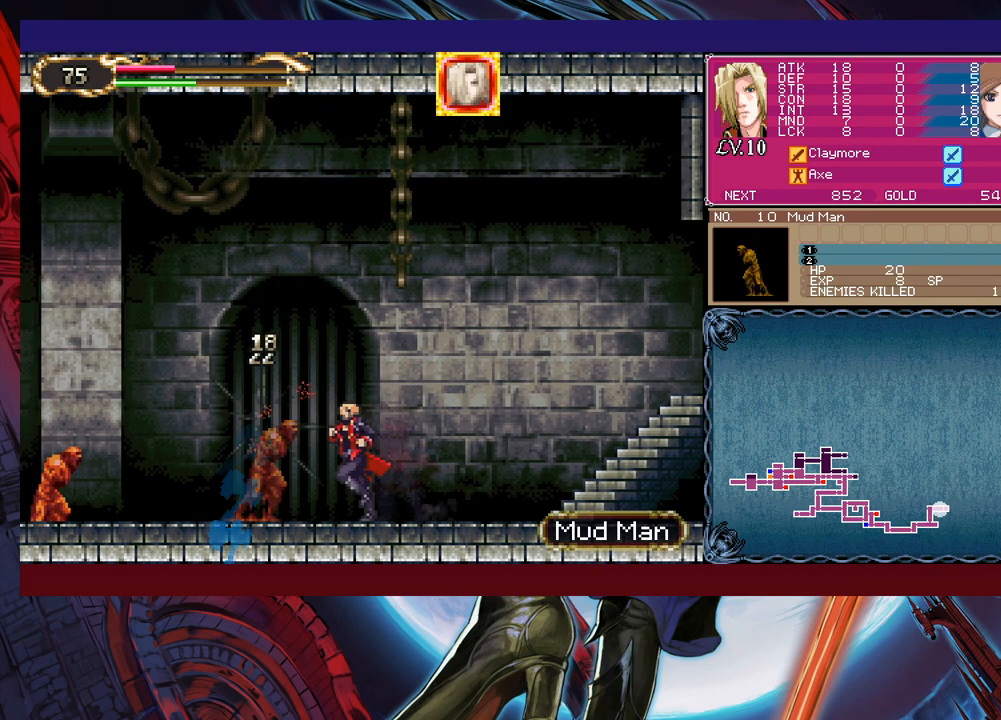
{"buttons": [], "left_stick": "left", "right_stick": "center", "events": [[33, "B", "down"], [33, "Y", "up"], [283, "B", "up"]]}
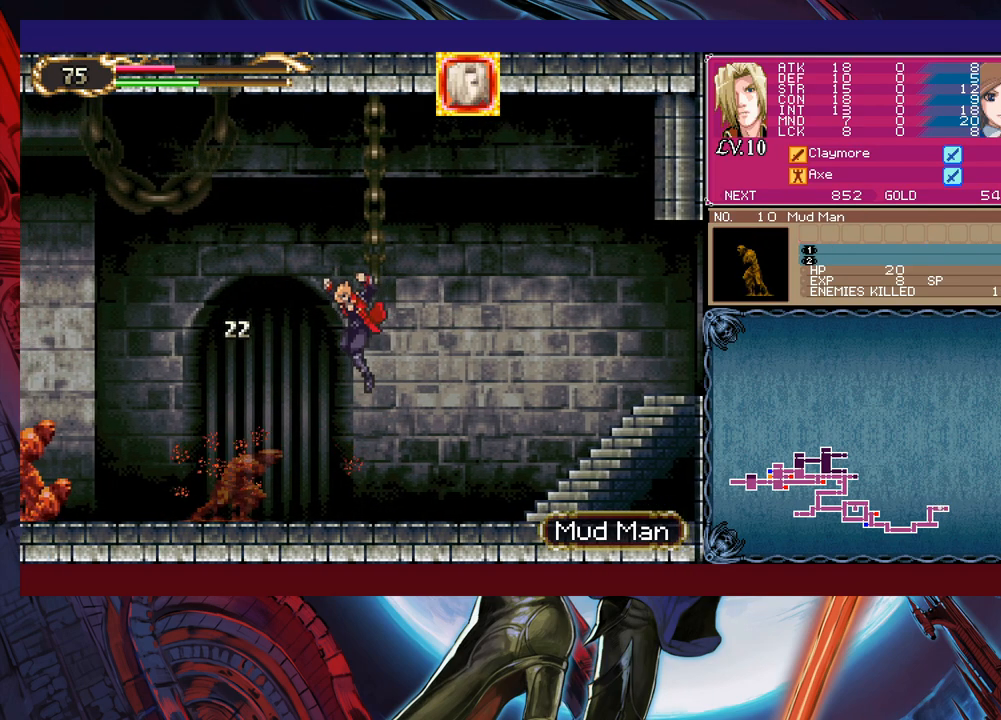
{"buttons": ["Y"], "left_stick": "left", "right_stick": "center", "events": [[350, "left_stick", "right"], [400, "Y", "down"], [483, "left_stick", "left"]]}